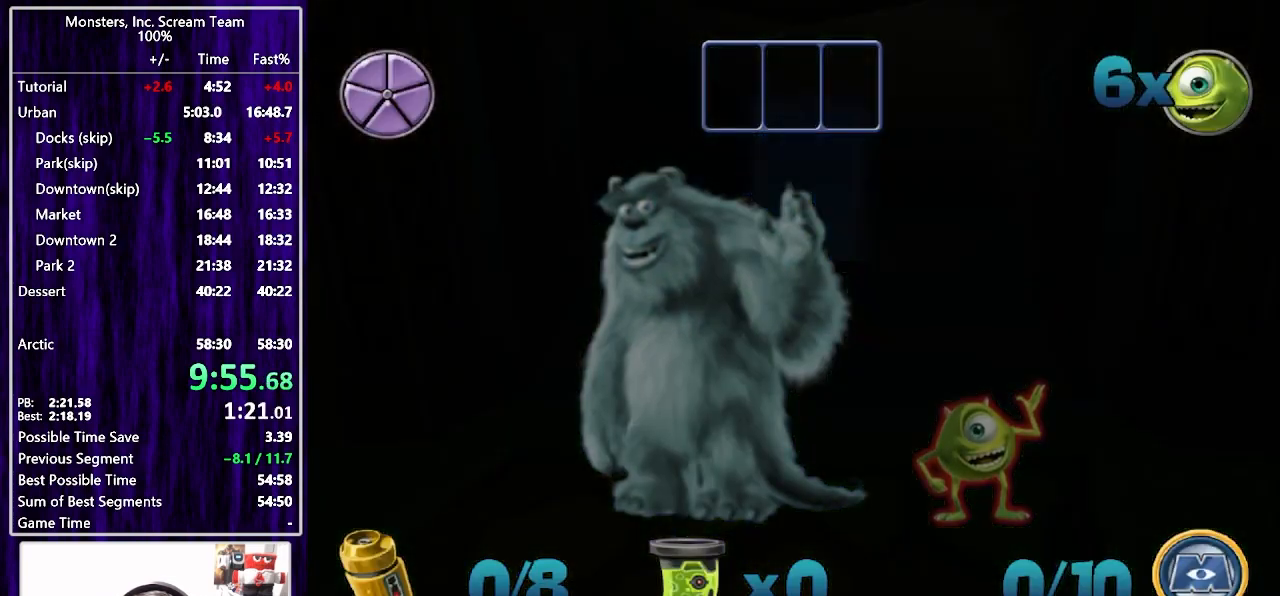
Gameplay with a controller (PlayStation layout); each line is a JSON object with the inputs held at the frame after it. "events" lists button and stick changes between this image and that frame as [ms after this image, input, new state], when the widget could be followed in between. Not read: L1 R1.
{"buttons": [], "left_stick": "center", "right_stick": "center", "events": []}
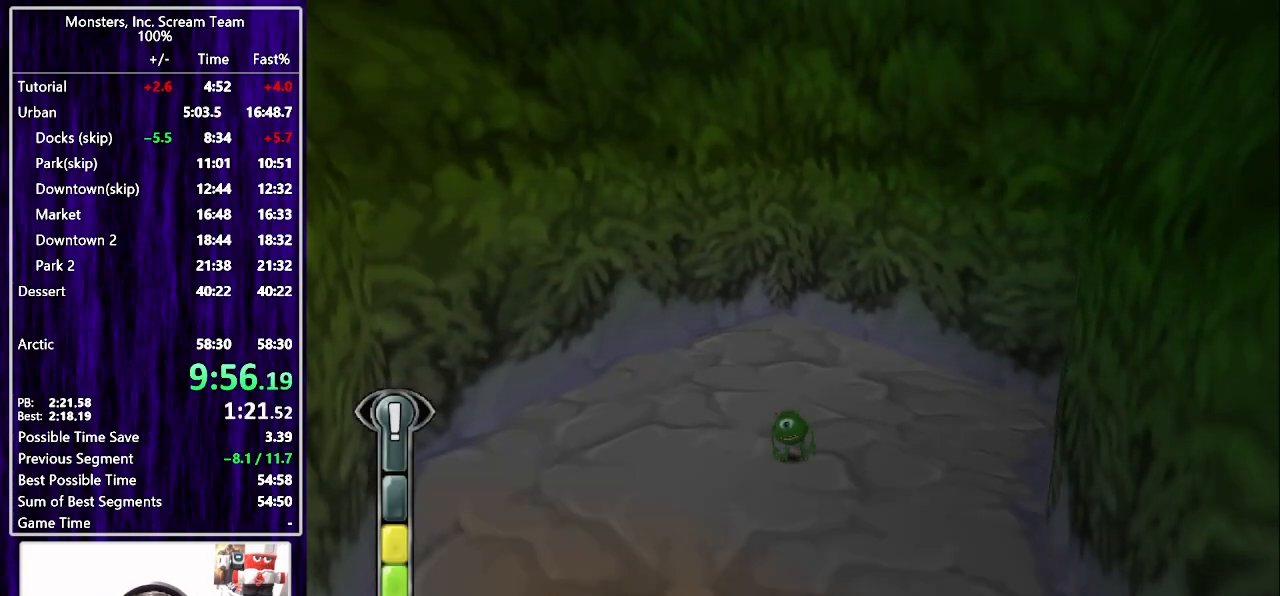
{"buttons": [], "left_stick": "center", "right_stick": "center", "events": []}
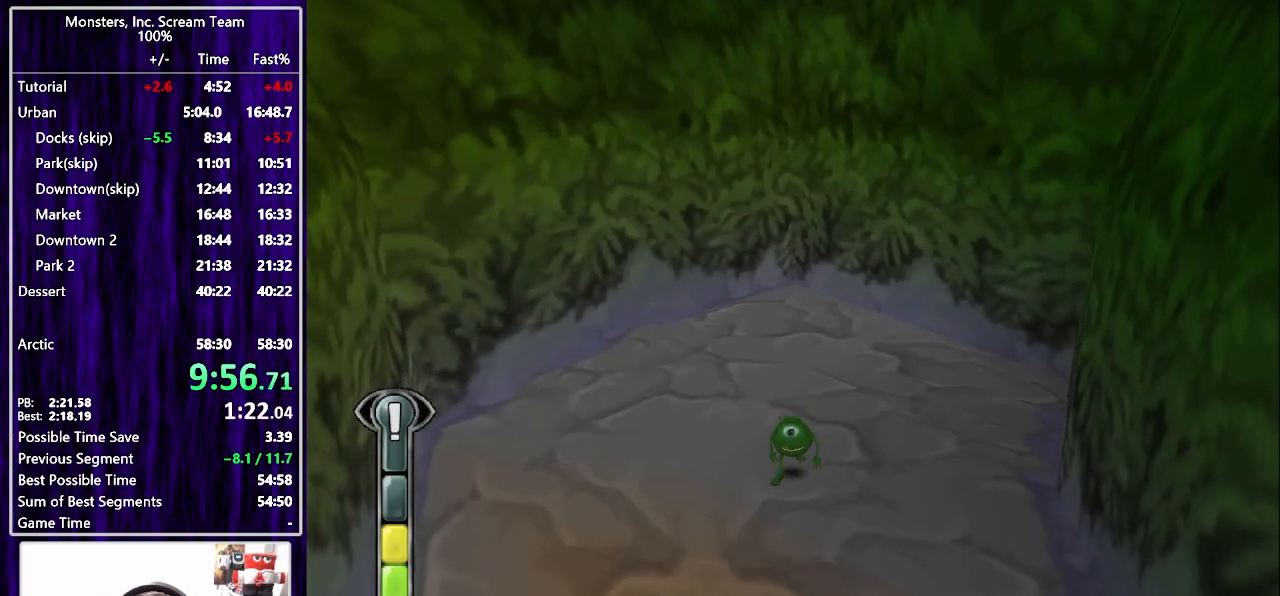
{"buttons": ["DPAD_UP"], "left_stick": "center", "right_stick": "center", "events": [[350, "DPAD_UP", "down"]]}
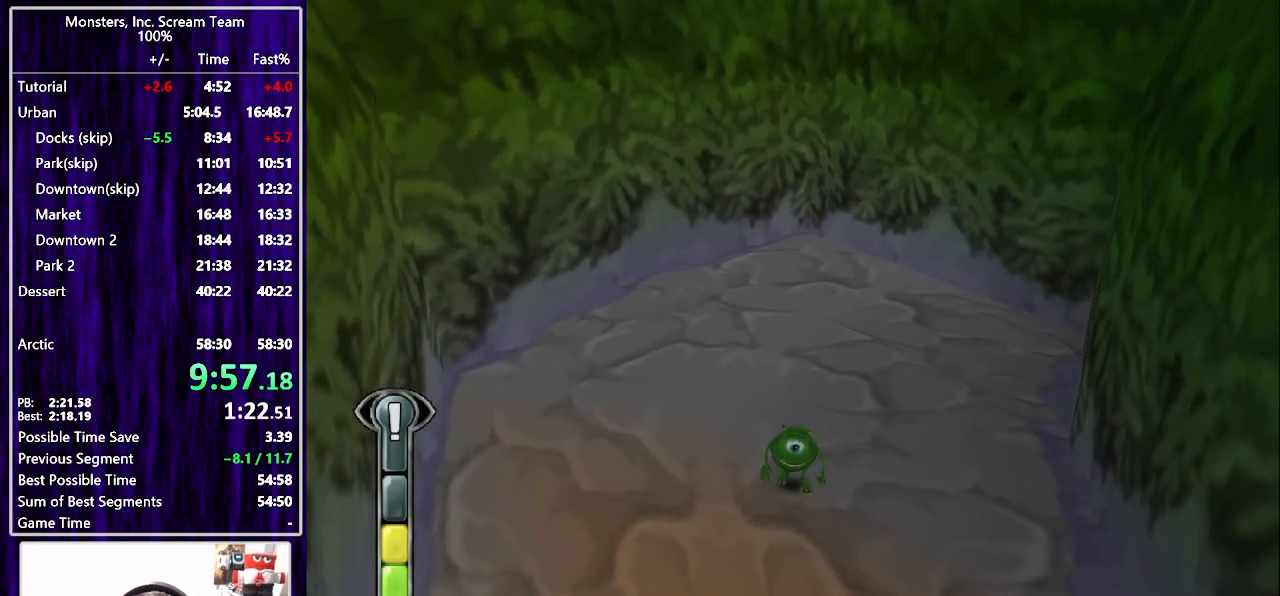
{"buttons": ["DPAD_UP"], "left_stick": "center", "right_stick": "center", "events": []}
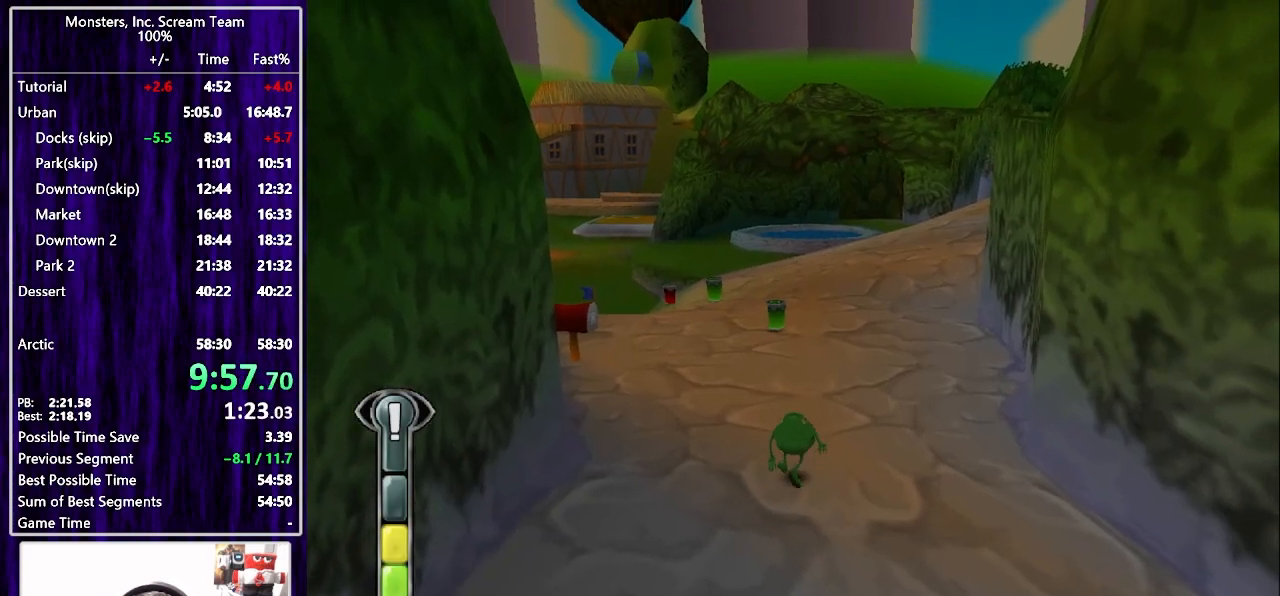
{"buttons": ["DPAD_UP"], "left_stick": "center", "right_stick": "center", "events": []}
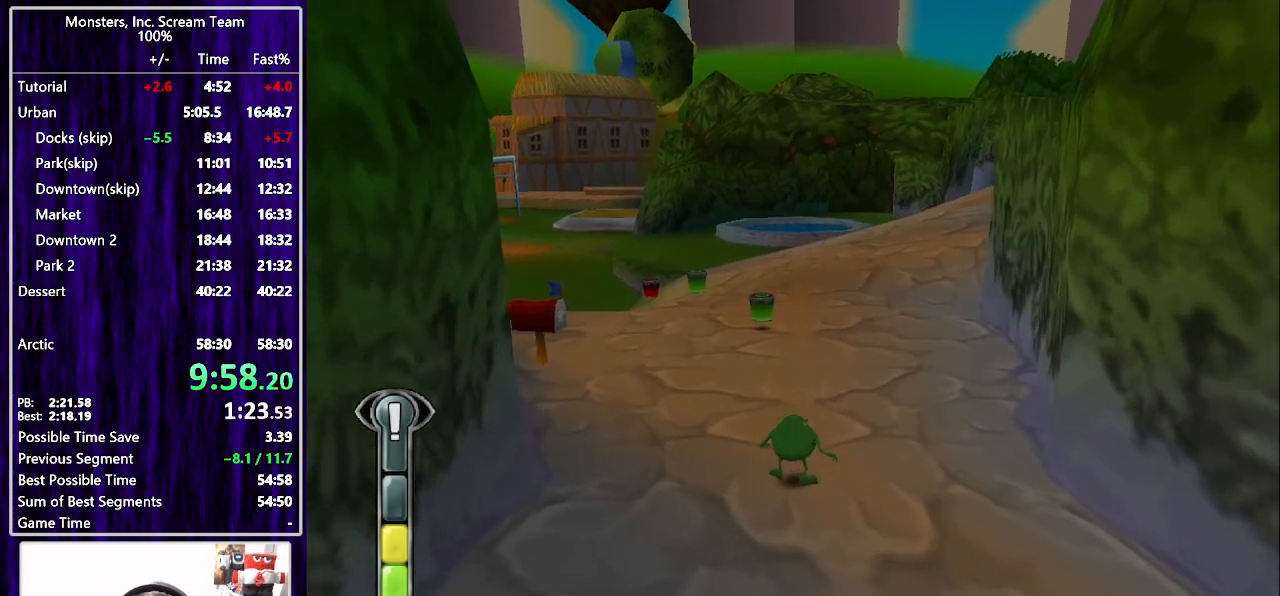
{"buttons": ["DPAD_UP"], "left_stick": "center", "right_stick": "center", "events": []}
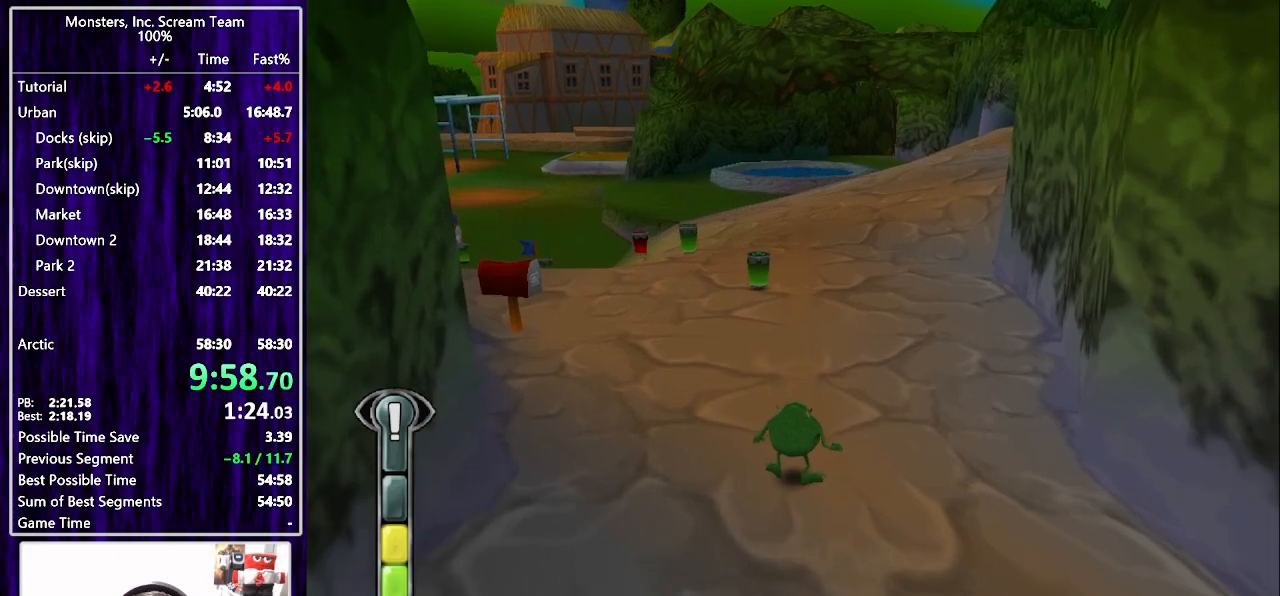
{"buttons": ["SQUARE", "DPAD_UP"], "left_stick": "center", "right_stick": "center", "events": [[383, "SQUARE", "down"]]}
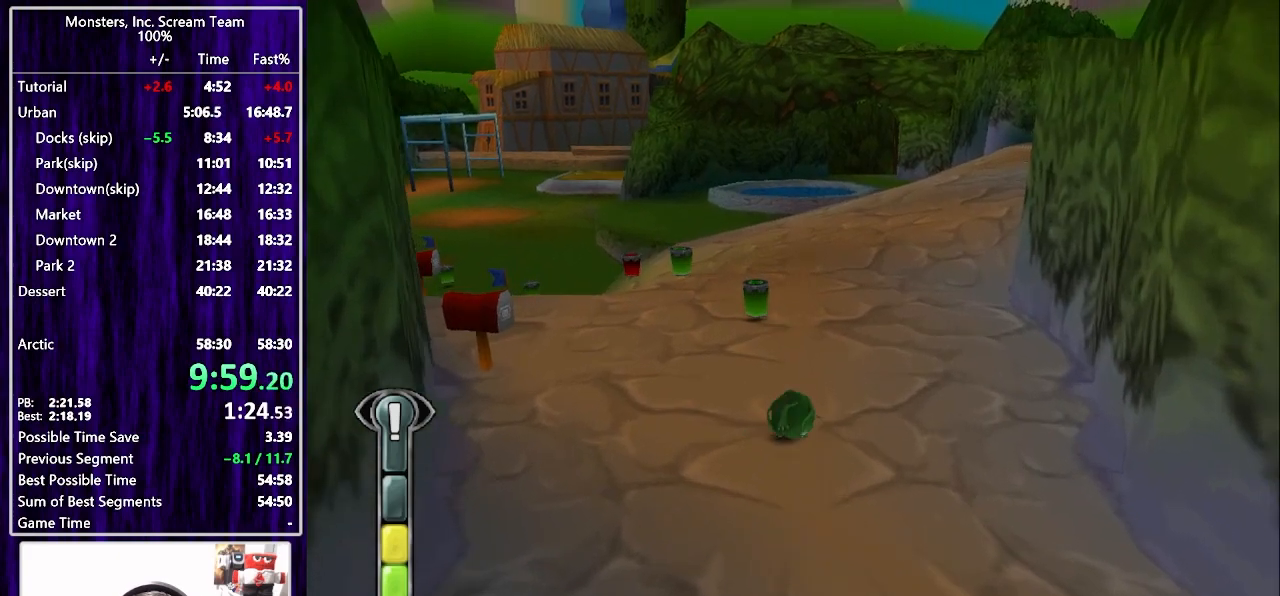
{"buttons": ["SQUARE", "DPAD_UP", "DPAD_LEFT"], "left_stick": "center", "right_stick": "center", "events": [[167, "DPAD_LEFT", "down"], [300, "DPAD_LEFT", "up"], [433, "DPAD_LEFT", "down"]]}
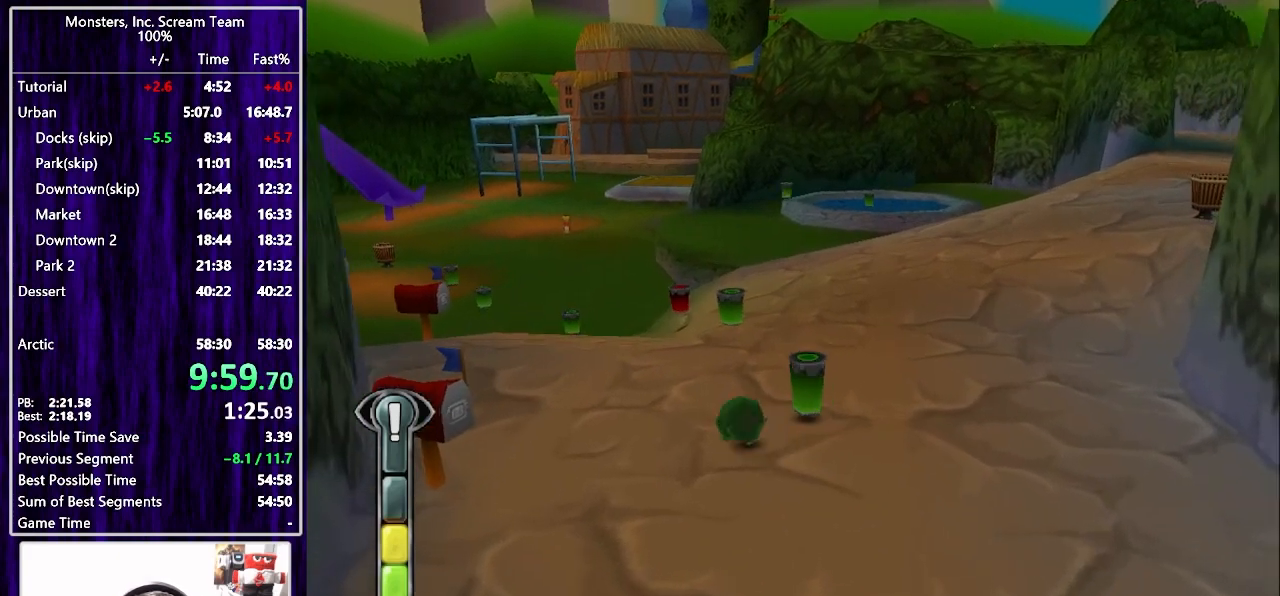
{"buttons": ["DPAD_UP"], "left_stick": "center", "right_stick": "center", "events": [[50, "DPAD_LEFT", "up"], [467, "SQUARE", "up"]]}
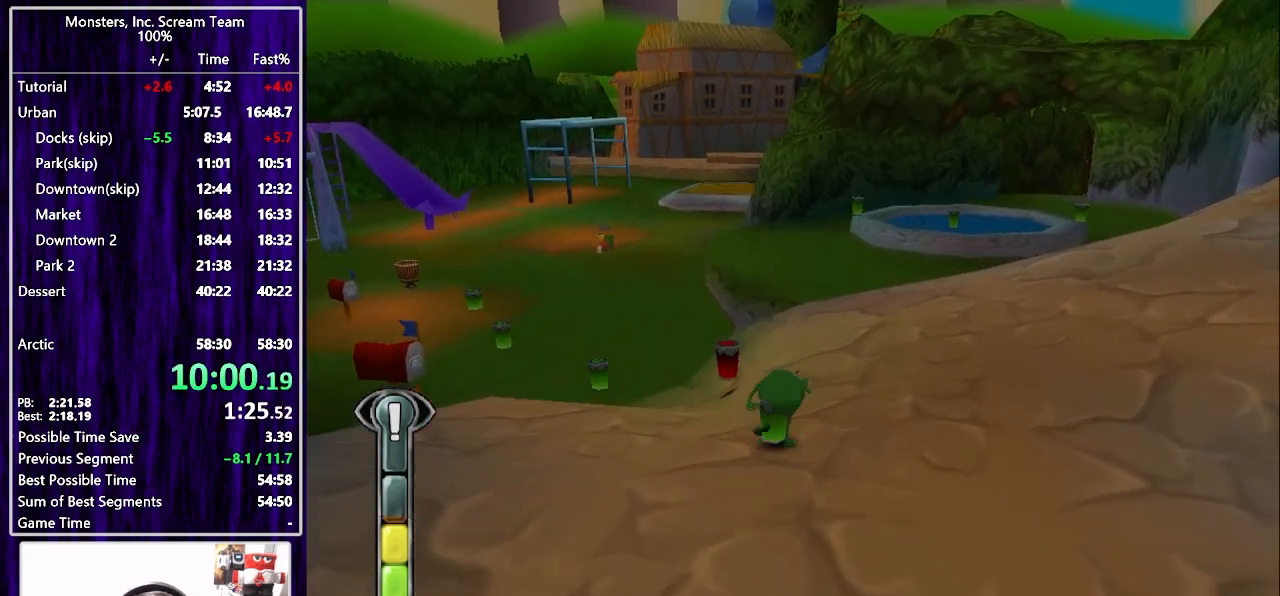
{"buttons": ["SQUARE", "DPAD_UP", "DPAD_LEFT"], "left_stick": "center", "right_stick": "center", "events": [[167, "SQUARE", "down"], [350, "DPAD_LEFT", "down"]]}
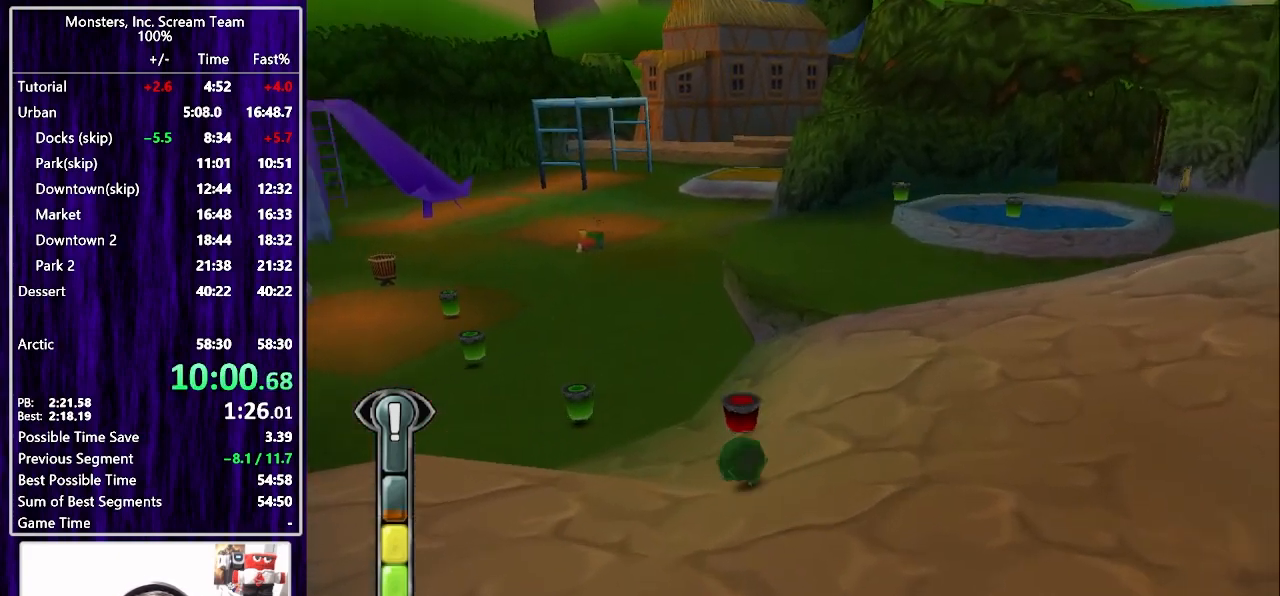
{"buttons": ["DPAD_UP"], "left_stick": "center", "right_stick": "center", "events": [[467, "DPAD_LEFT", "up"], [500, "SQUARE", "up"]]}
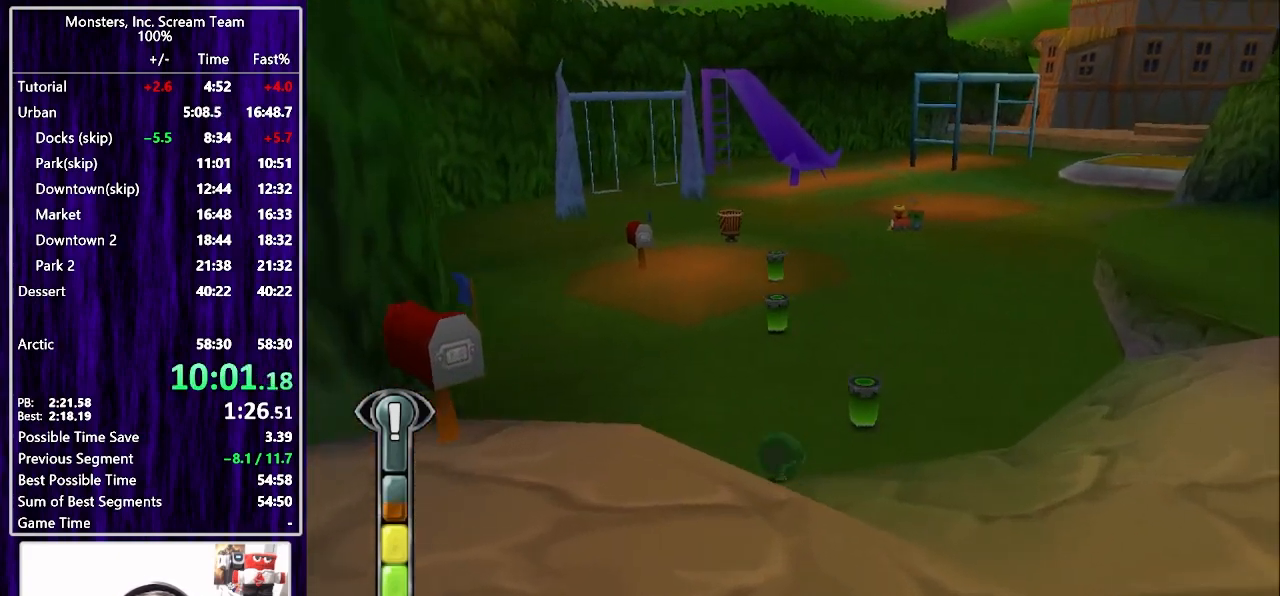
{"buttons": ["DPAD_UP"], "left_stick": "center", "right_stick": "center", "events": [[300, "SQUARE", "down"], [433, "DPAD_LEFT", "down"], [433, "SQUARE", "up"], [483, "DPAD_LEFT", "up"]]}
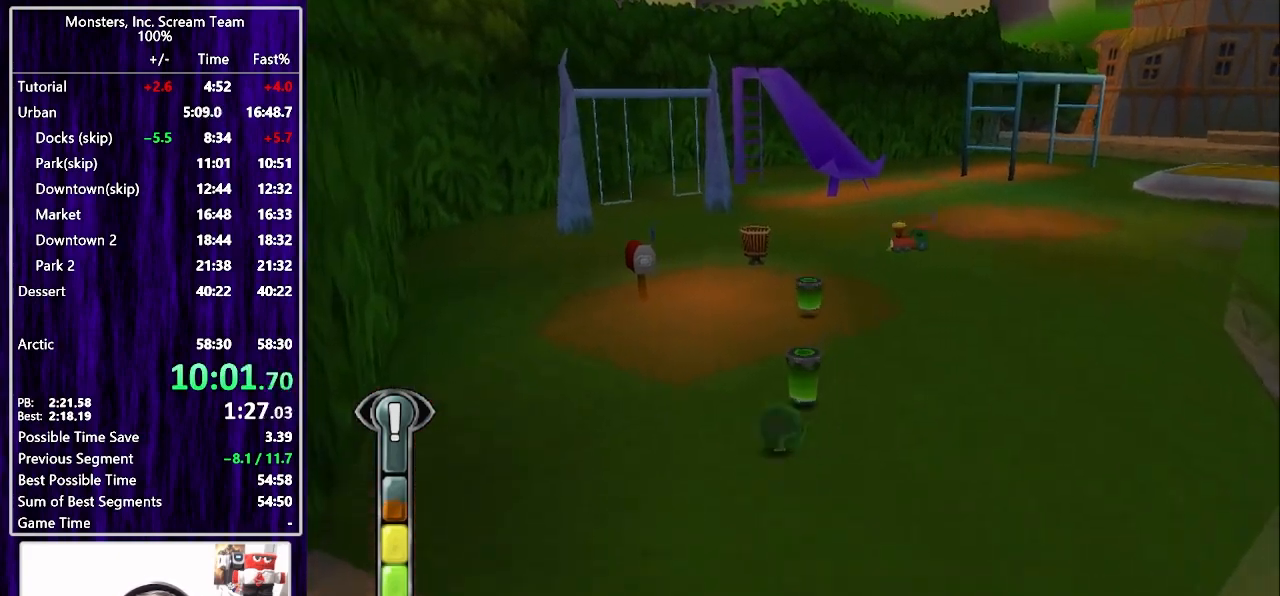
{"buttons": ["SQUARE", "DPAD_UP"], "left_stick": "center", "right_stick": "center", "events": [[417, "SQUARE", "down"]]}
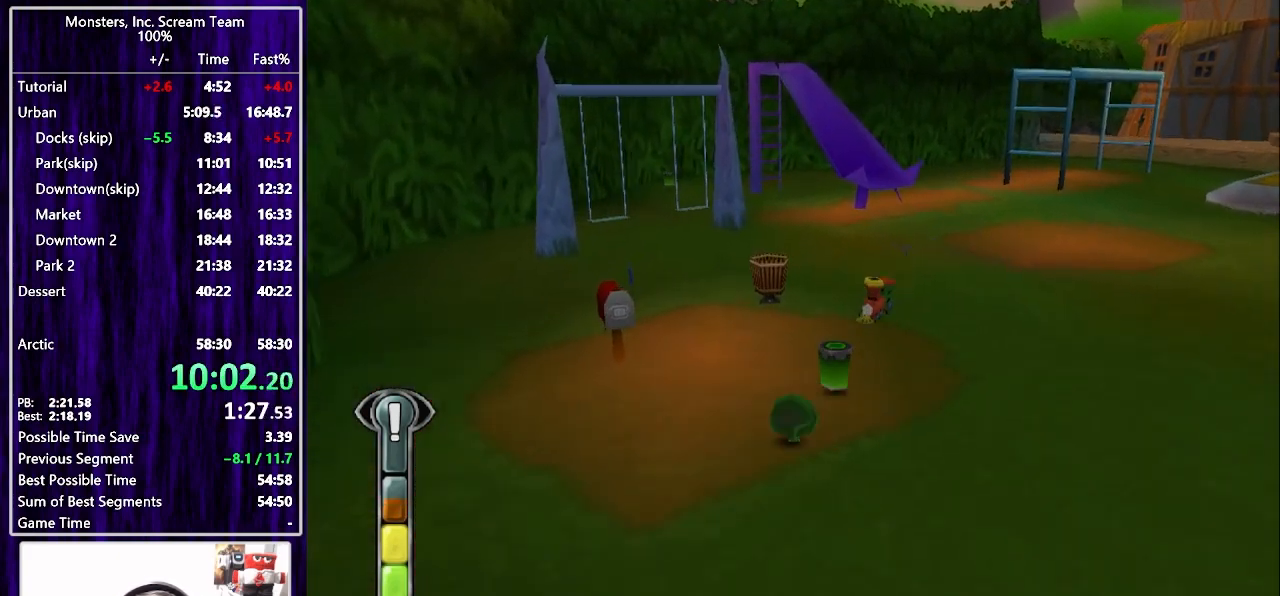
{"buttons": [], "left_stick": "center", "right_stick": "center", "events": [[367, "SQUARE", "up"], [433, "DPAD_UP", "up"]]}
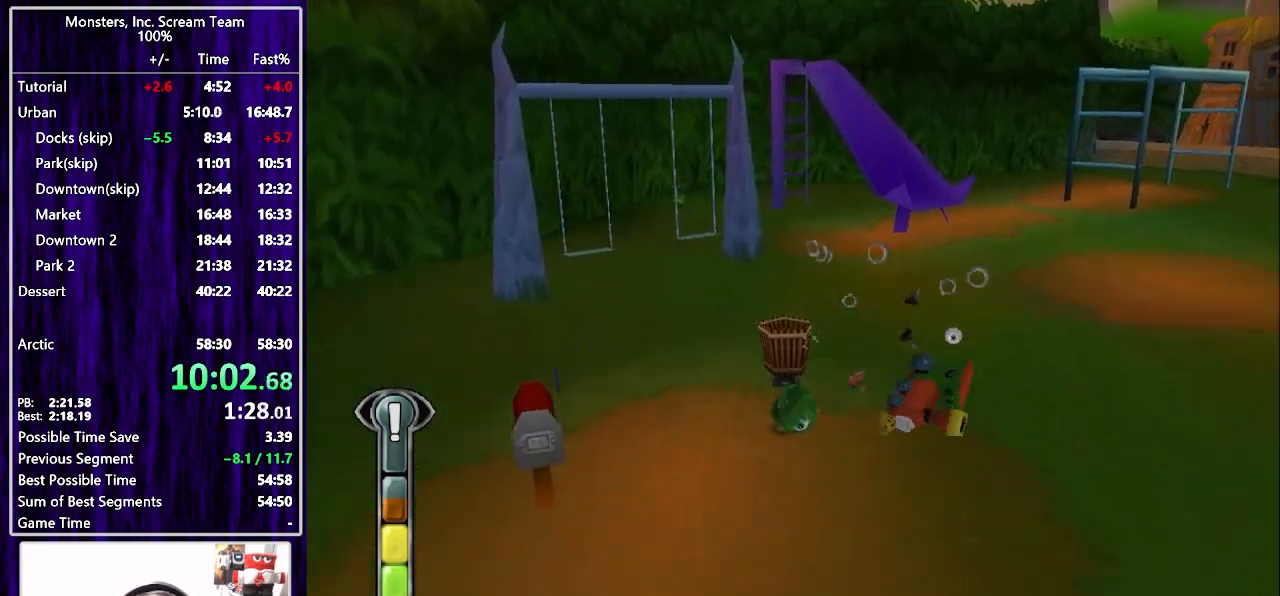
{"buttons": [], "left_stick": "center", "right_stick": "center", "events": [[83, "SQUARE", "down"], [150, "SQUARE", "up"], [200, "SQUARE", "down"], [267, "SQUARE", "up"], [317, "SQUARE", "down"], [367, "SQUARE", "up"], [433, "SQUARE", "down"], [483, "SQUARE", "up"]]}
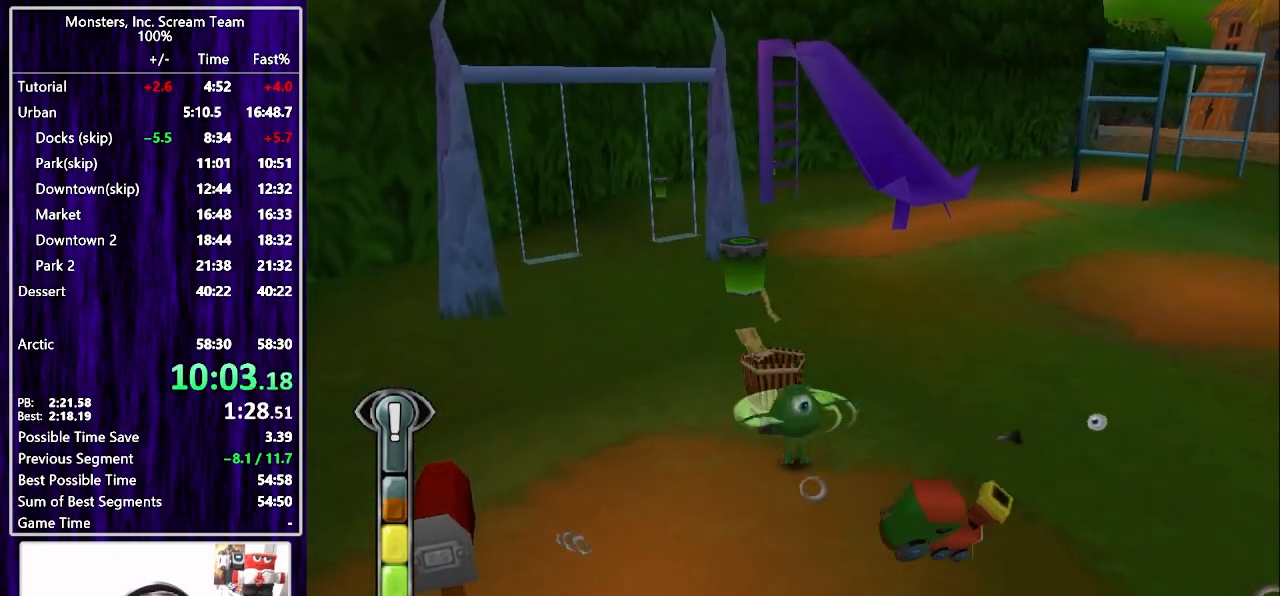
{"buttons": ["SQUARE"], "left_stick": "center", "right_stick": "center", "events": [[33, "SQUARE", "down"], [83, "SQUARE", "up"], [150, "SQUARE", "down"], [200, "SQUARE", "up"], [250, "SQUARE", "down"], [300, "SQUARE", "up"], [350, "SQUARE", "down"], [417, "SQUARE", "up"], [467, "SQUARE", "down"]]}
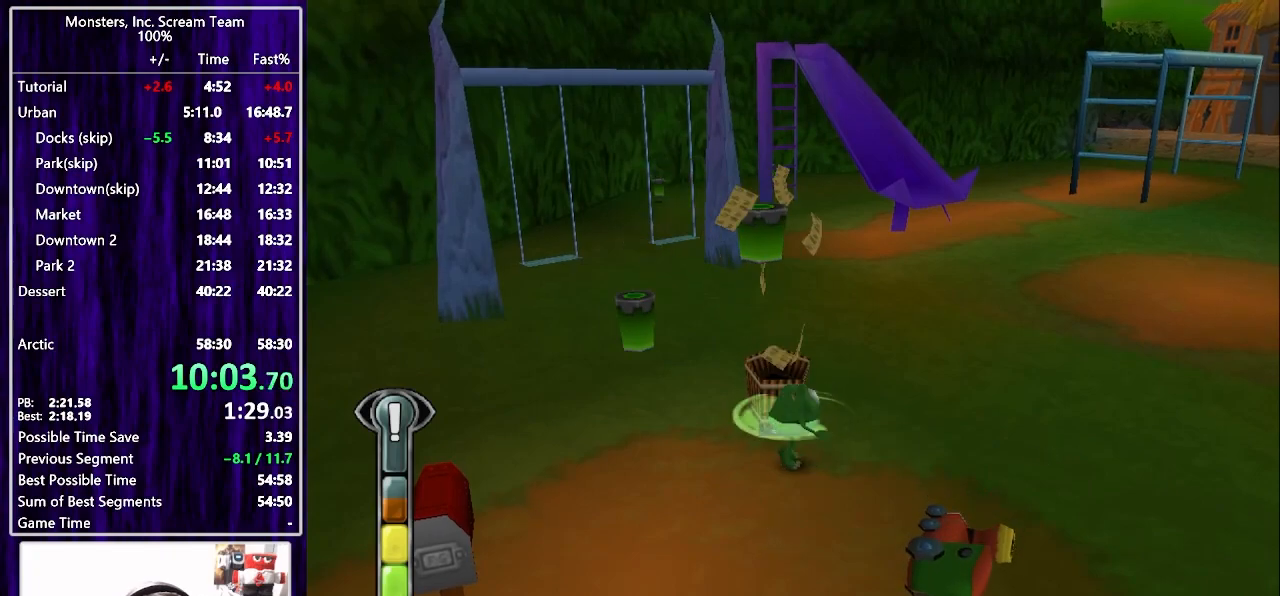
{"buttons": [], "left_stick": "center", "right_stick": "center", "events": [[33, "SQUARE", "up"], [100, "SQUARE", "down"], [150, "SQUARE", "up"], [200, "SQUARE", "down"], [267, "SQUARE", "up"], [333, "SQUARE", "down"], [383, "SQUARE", "up"], [450, "SQUARE", "down"], [500, "SQUARE", "up"]]}
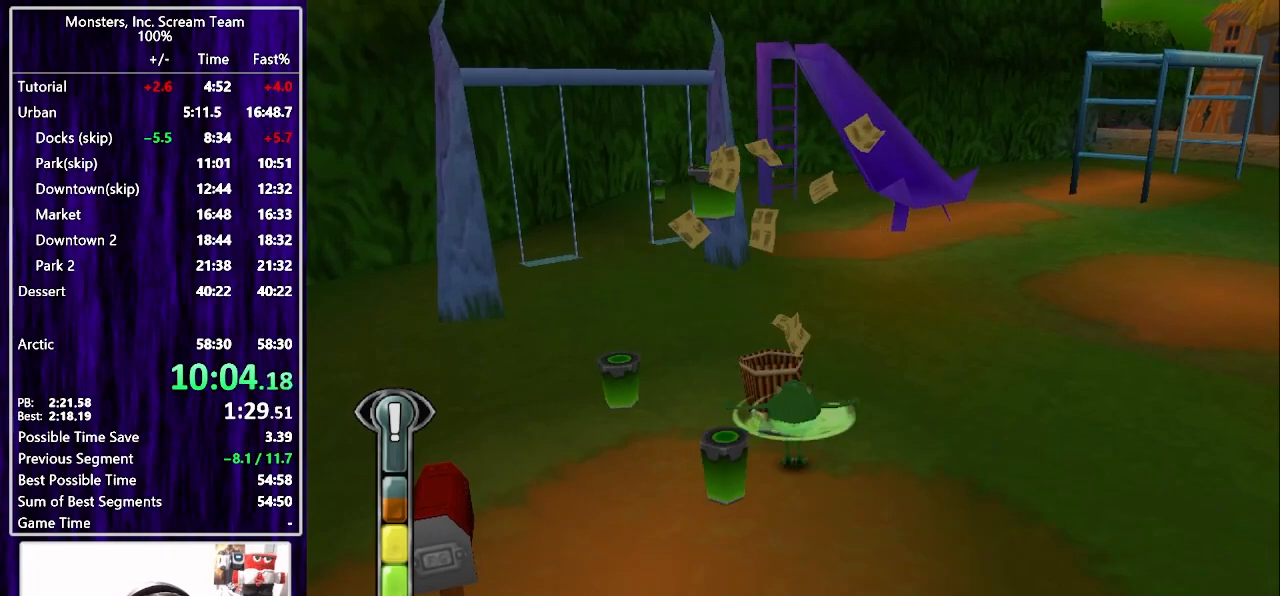
{"buttons": [], "left_stick": "center", "right_stick": "center", "events": [[67, "SQUARE", "down"], [117, "SQUARE", "up"], [167, "SQUARE", "down"], [233, "SQUARE", "up"]]}
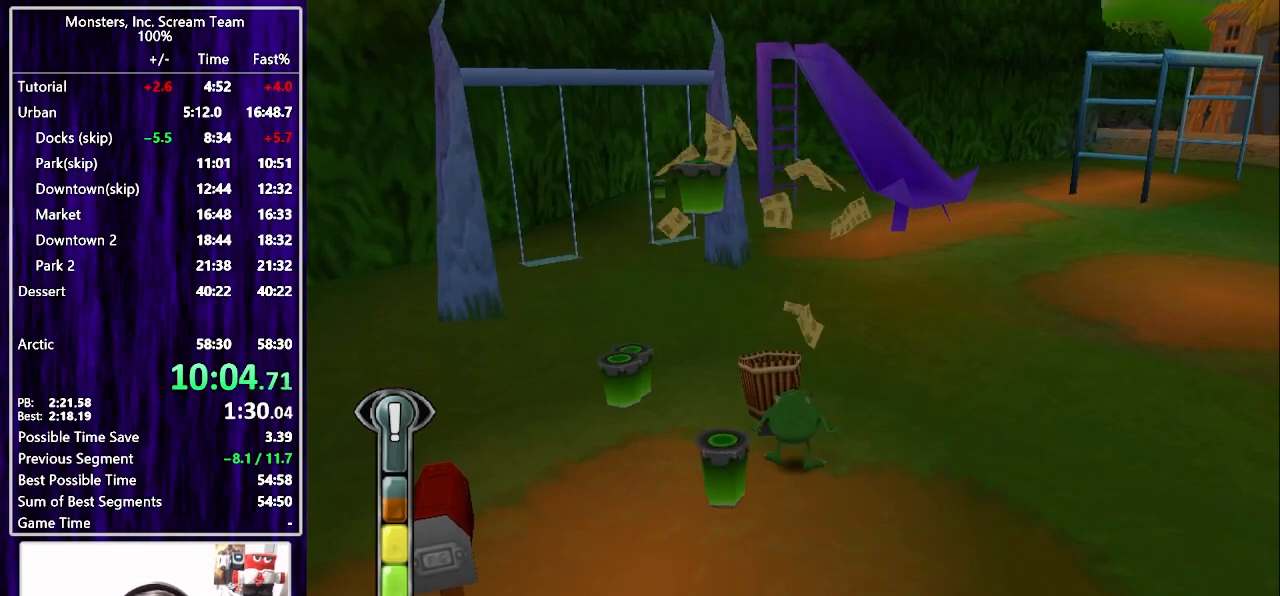
{"buttons": ["SQUARE", "DPAD_UP", "DPAD_LEFT"], "left_stick": "center", "right_stick": "center", "events": [[183, "DPAD_DOWN", "down"], [250, "DPAD_LEFT", "down"], [400, "DPAD_DOWN", "up"], [417, "DPAD_UP", "down"], [483, "SQUARE", "down"]]}
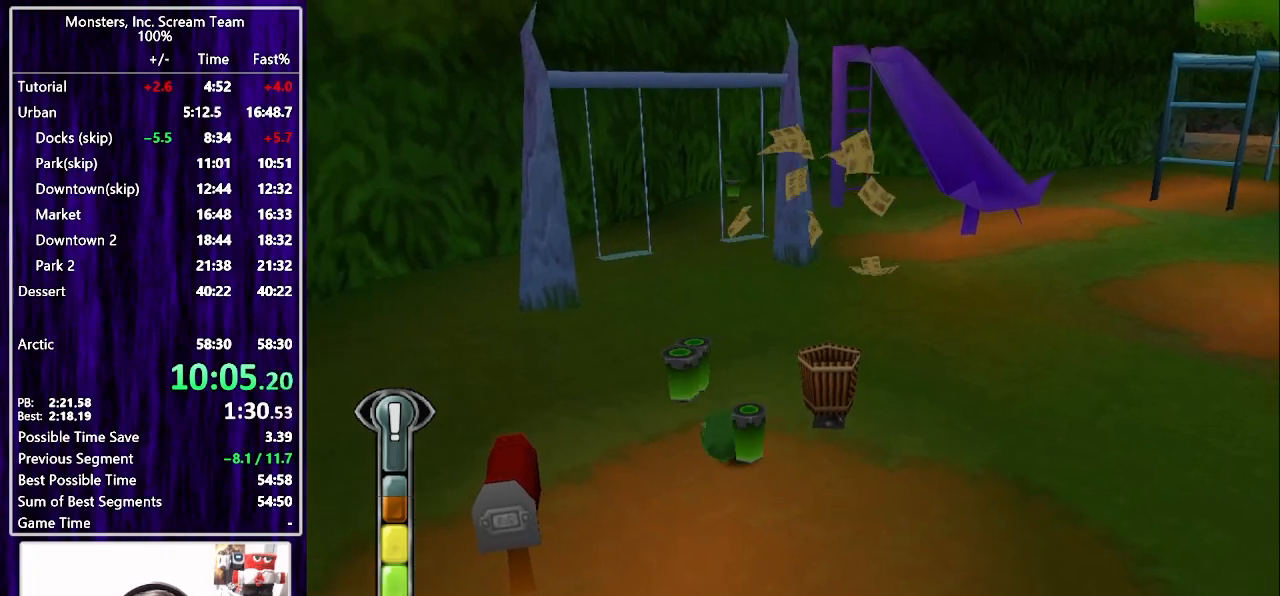
{"buttons": ["SQUARE", "DPAD_DOWN", "DPAD_RIGHT"], "left_stick": "center", "right_stick": "center", "events": [[33, "DPAD_LEFT", "up"], [233, "DPAD_RIGHT", "down"], [283, "DPAD_UP", "up"], [317, "DPAD_DOWN", "down"]]}
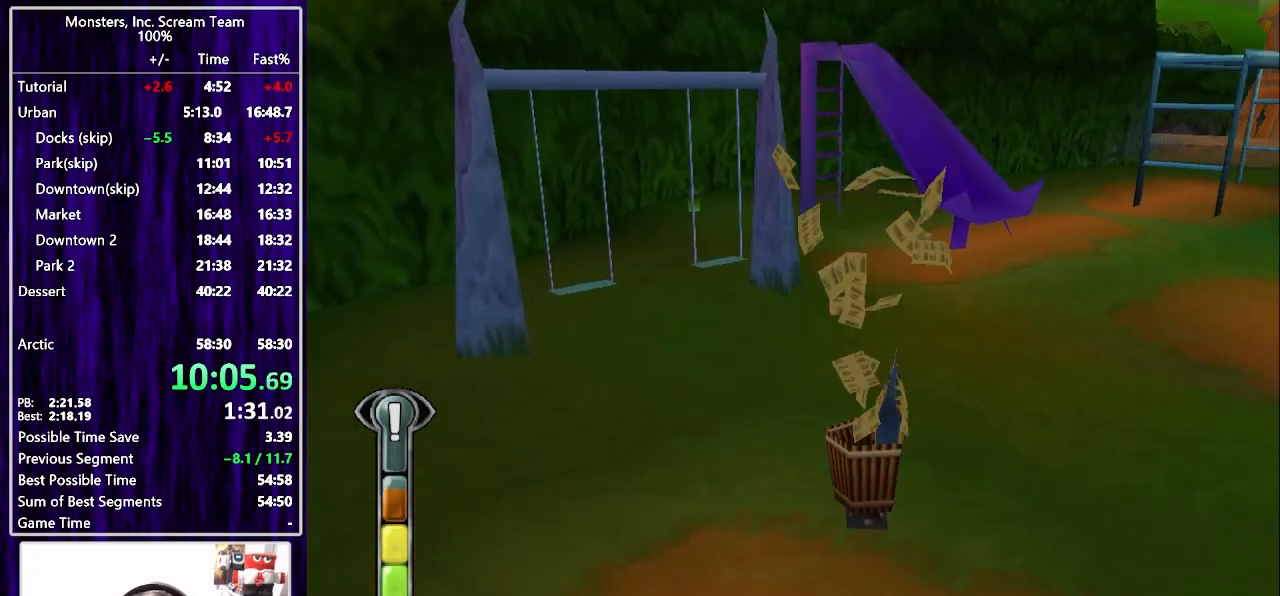
{"buttons": ["SQUARE", "DPAD_RIGHT"], "left_stick": "center", "right_stick": "center", "events": [[400, "DPAD_DOWN", "up"]]}
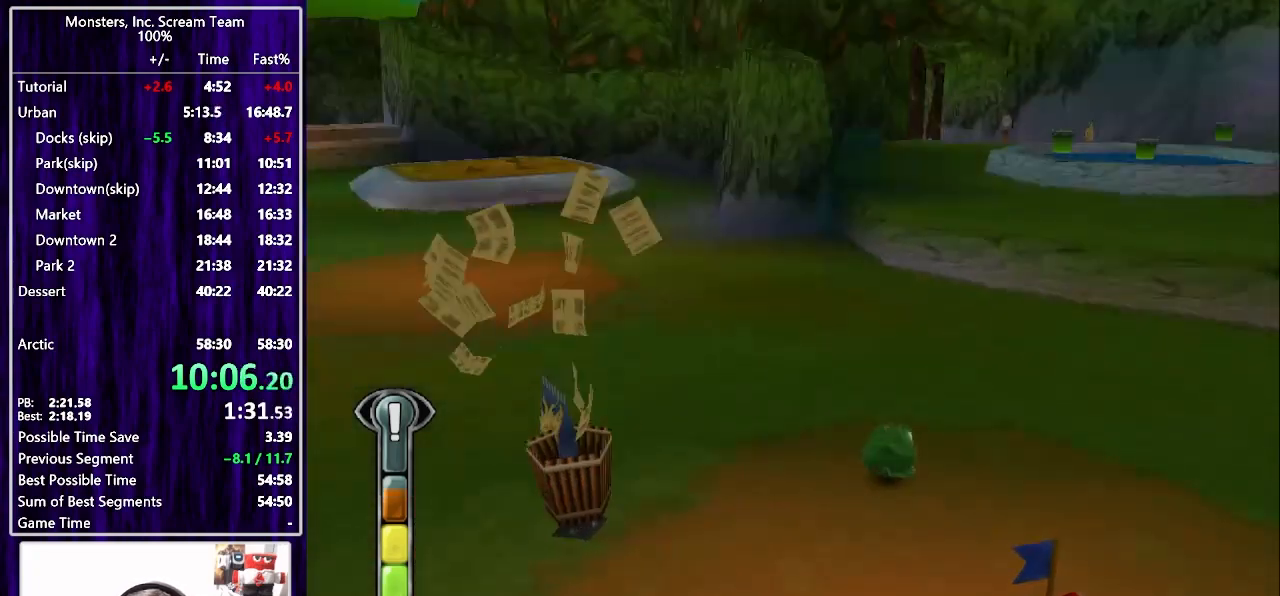
{"buttons": ["SQUARE", "DPAD_UP", "DPAD_RIGHT"], "left_stick": "center", "right_stick": "center", "events": [[50, "SQUARE", "up"], [83, "DPAD_UP", "down"], [150, "SQUARE", "down"]]}
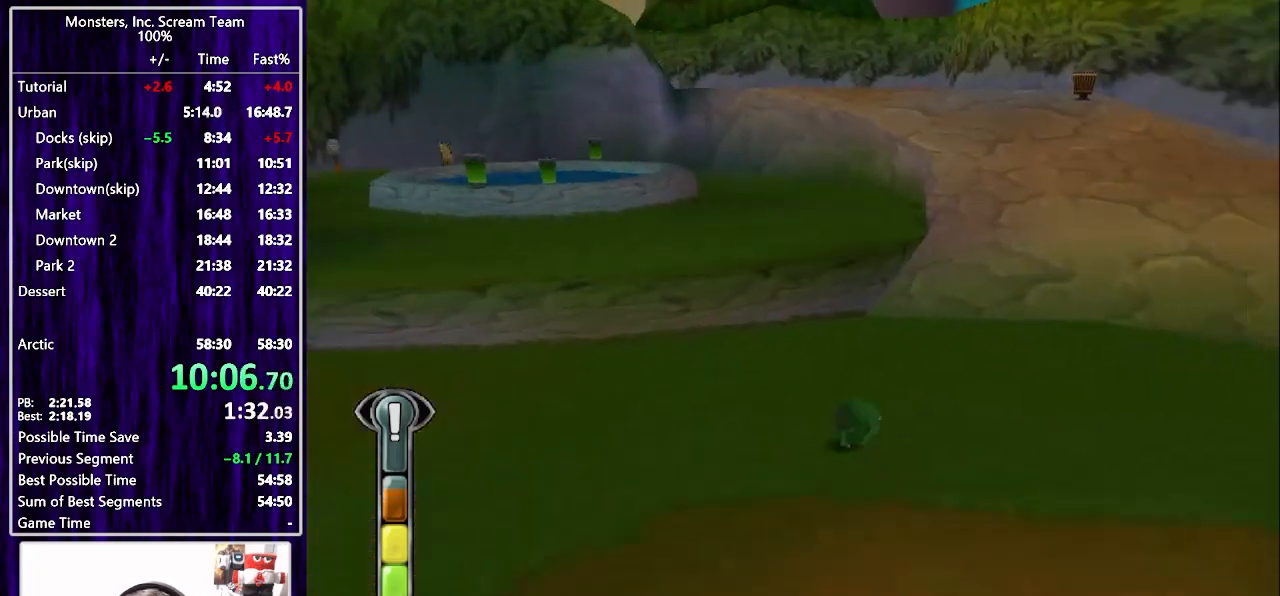
{"buttons": ["SQUARE", "DPAD_UP"], "left_stick": "center", "right_stick": "center", "events": [[183, "DPAD_RIGHT", "up"]]}
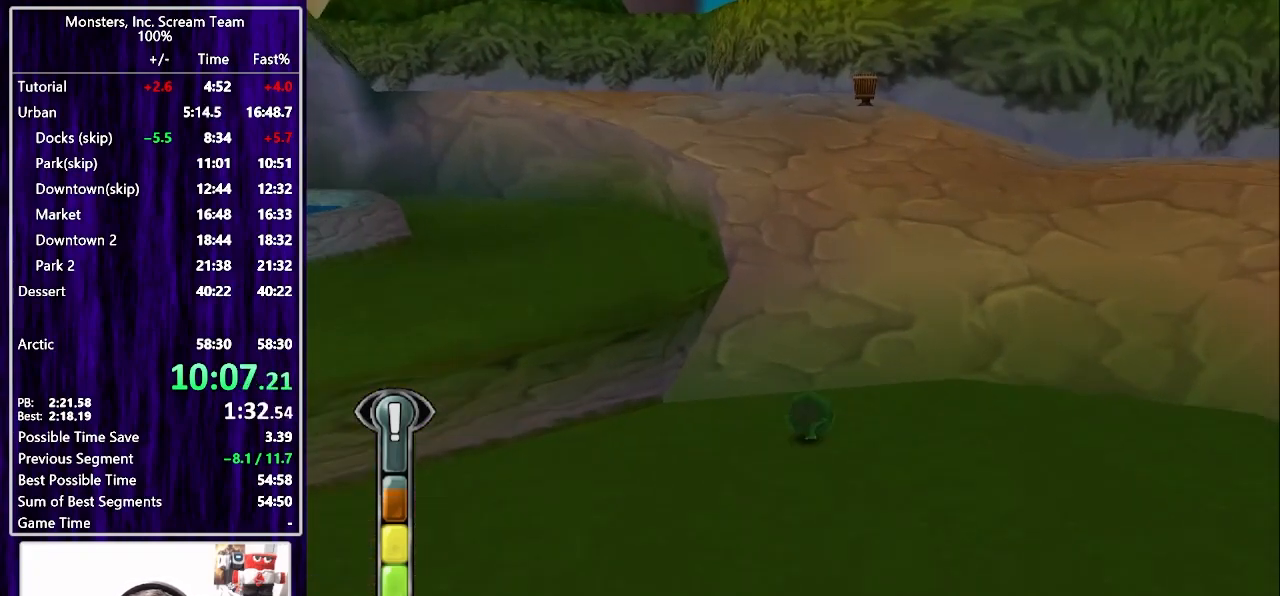
{"buttons": ["SQUARE", "DPAD_UP"], "left_stick": "center", "right_stick": "center", "events": [[100, "DPAD_RIGHT", "down"], [200, "DPAD_RIGHT", "up"], [200, "SQUARE", "up"], [283, "SQUARE", "down"]]}
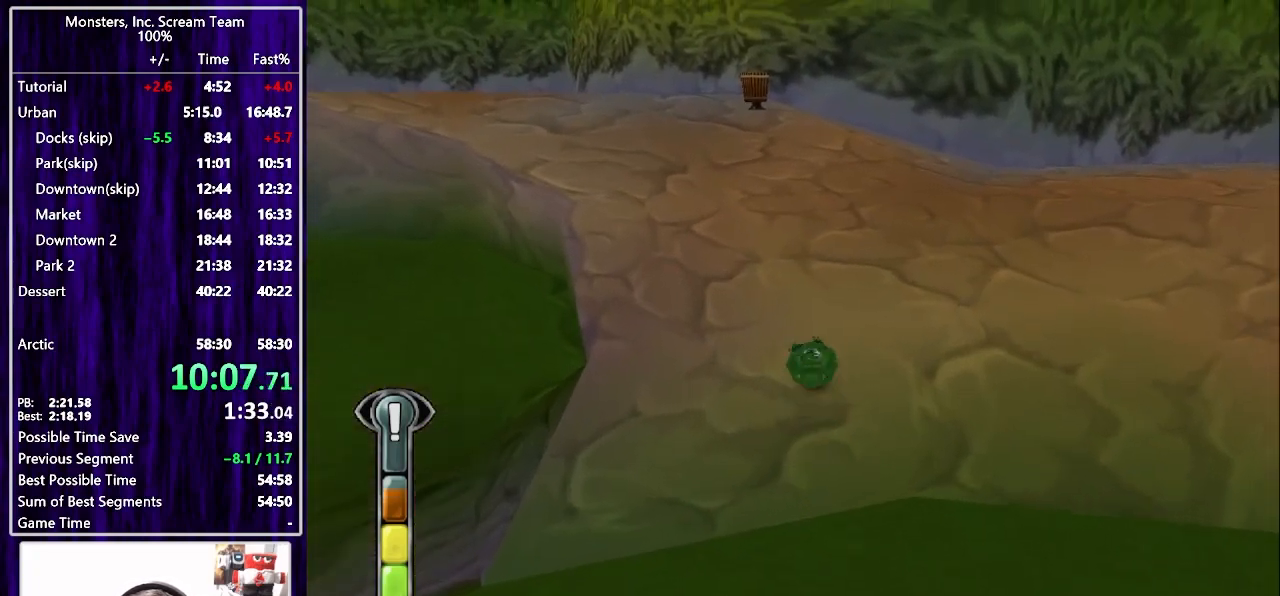
{"buttons": ["SQUARE", "DPAD_UP"], "left_stick": "center", "right_stick": "center", "events": [[300, "DPAD_LEFT", "down"], [383, "DPAD_LEFT", "up"]]}
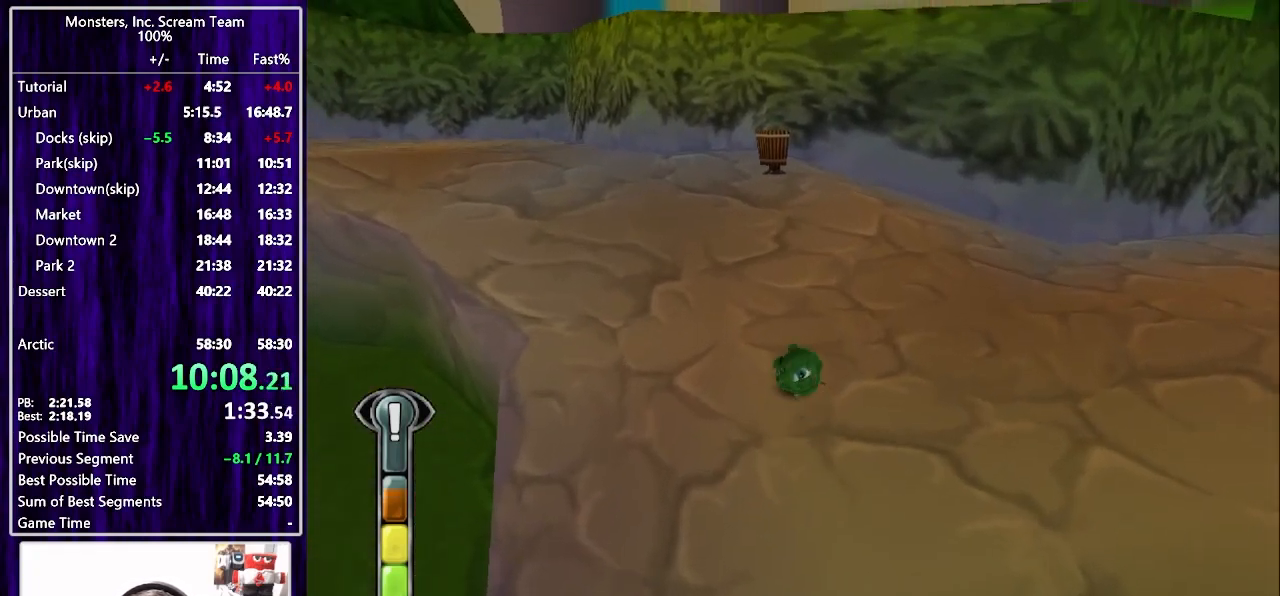
{"buttons": ["SQUARE", "DPAD_UP"], "left_stick": "center", "right_stick": "center", "events": [[283, "SQUARE", "up"], [433, "SQUARE", "down"]]}
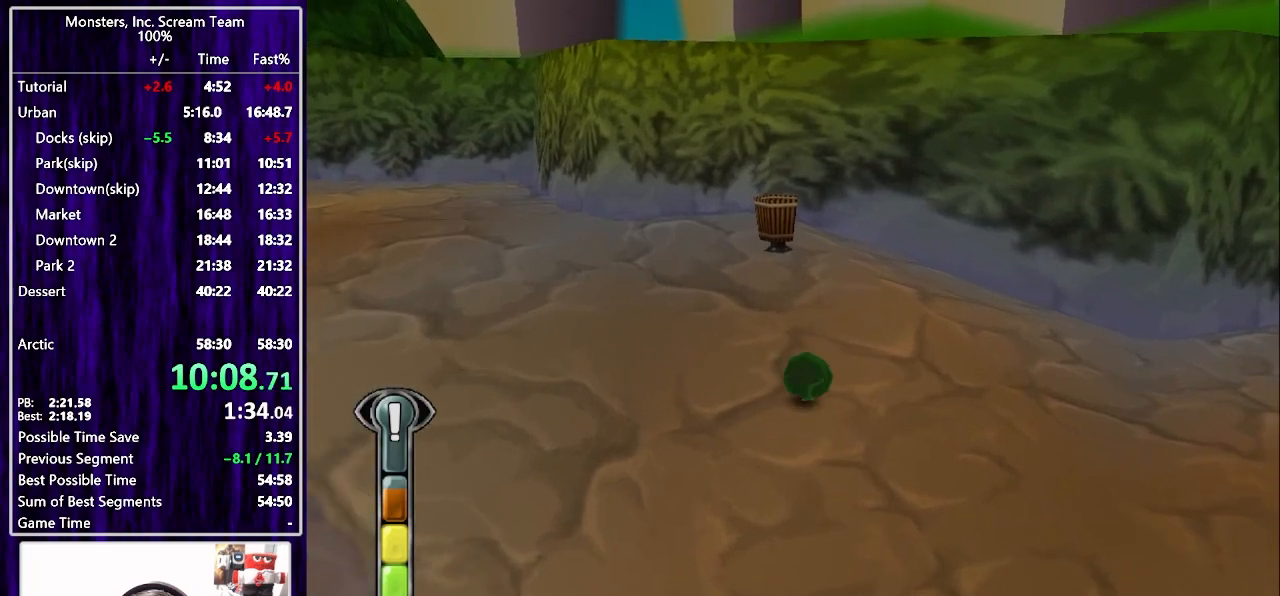
{"buttons": ["SQUARE"], "left_stick": "center", "right_stick": "center", "events": [[100, "SQUARE", "up"], [417, "DPAD_UP", "up"], [500, "SQUARE", "down"]]}
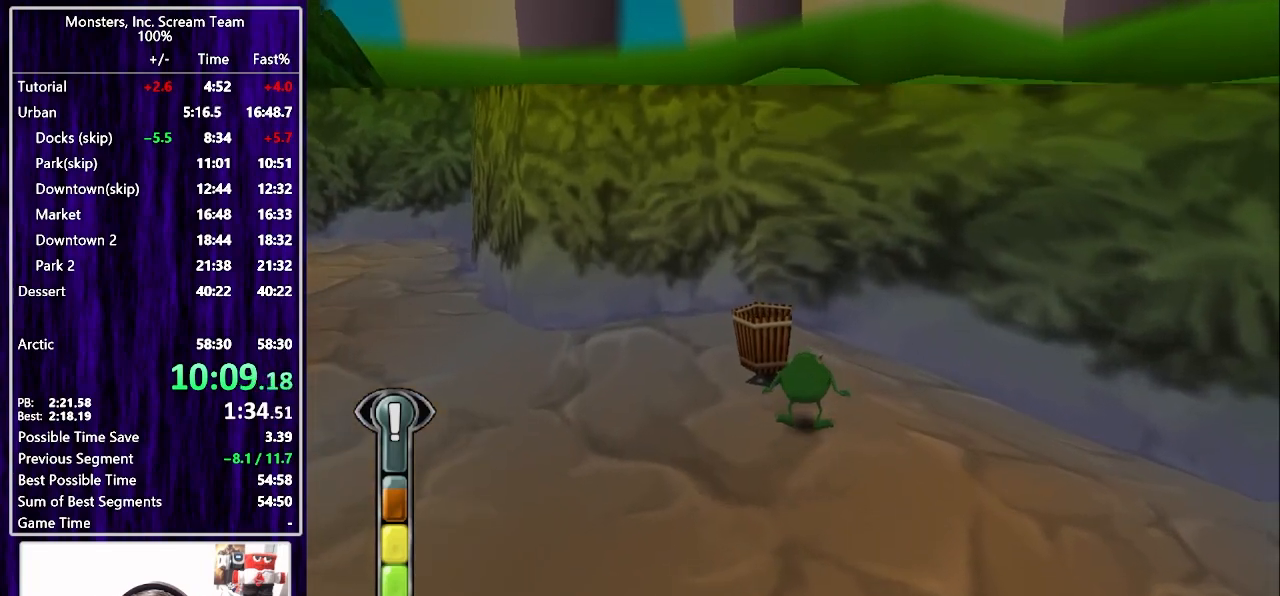
{"buttons": [], "left_stick": "center", "right_stick": "center", "events": [[67, "SQUARE", "up"], [133, "SQUARE", "down"], [167, "SQUARE", "up"], [233, "SQUARE", "down"], [267, "SQUARE", "up"], [333, "SQUARE", "down"], [400, "SQUARE", "up"], [450, "SQUARE", "down"], [483, "SQUARE", "up"]]}
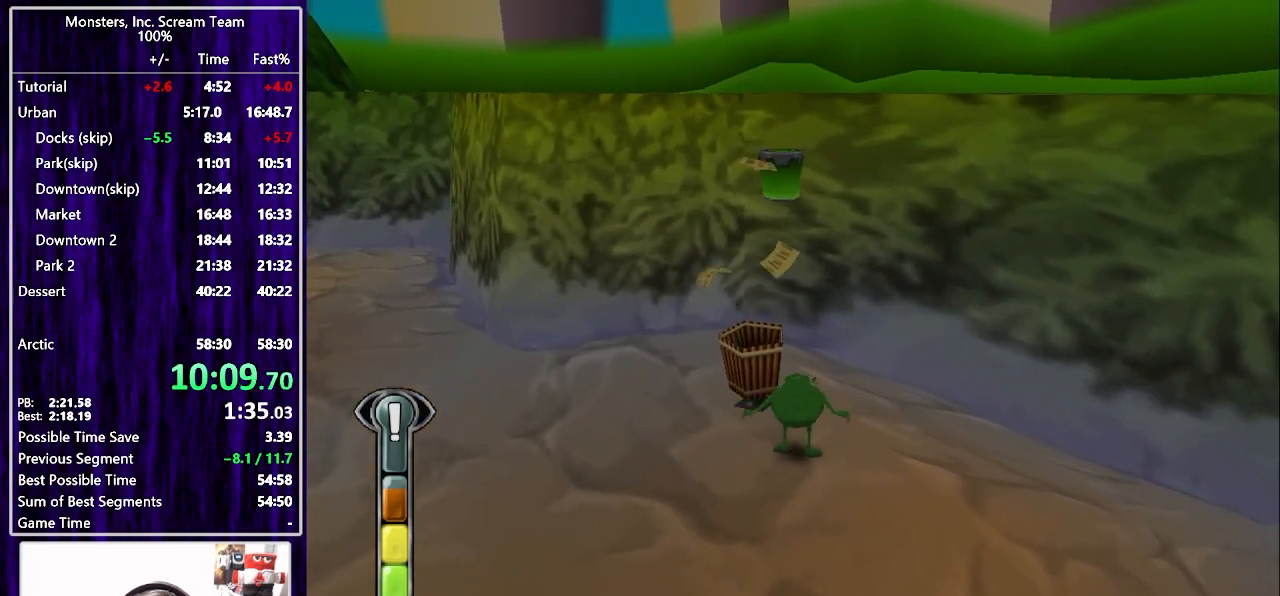
{"buttons": ["SQUARE"], "left_stick": "center", "right_stick": "center", "events": [[50, "SQUARE", "down"], [100, "SQUARE", "up"], [167, "SQUARE", "down"], [200, "SQUARE", "up"], [267, "SQUARE", "down"], [317, "SQUARE", "up"], [400, "SQUARE", "down"], [433, "SQUARE", "up"], [500, "SQUARE", "down"]]}
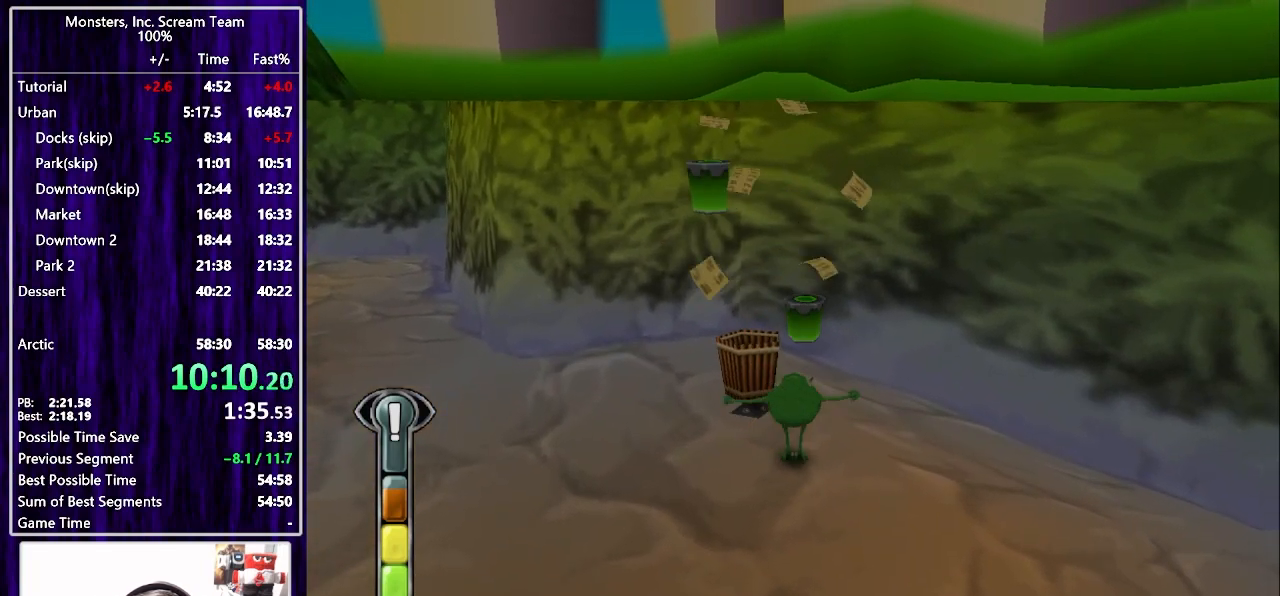
{"buttons": ["SQUARE"], "left_stick": "center", "right_stick": "center", "events": [[67, "SQUARE", "up"], [133, "SQUARE", "down"], [183, "SQUARE", "up"], [233, "SQUARE", "down"], [300, "SQUARE", "up"], [350, "SQUARE", "down"], [417, "SQUARE", "up"], [483, "SQUARE", "down"]]}